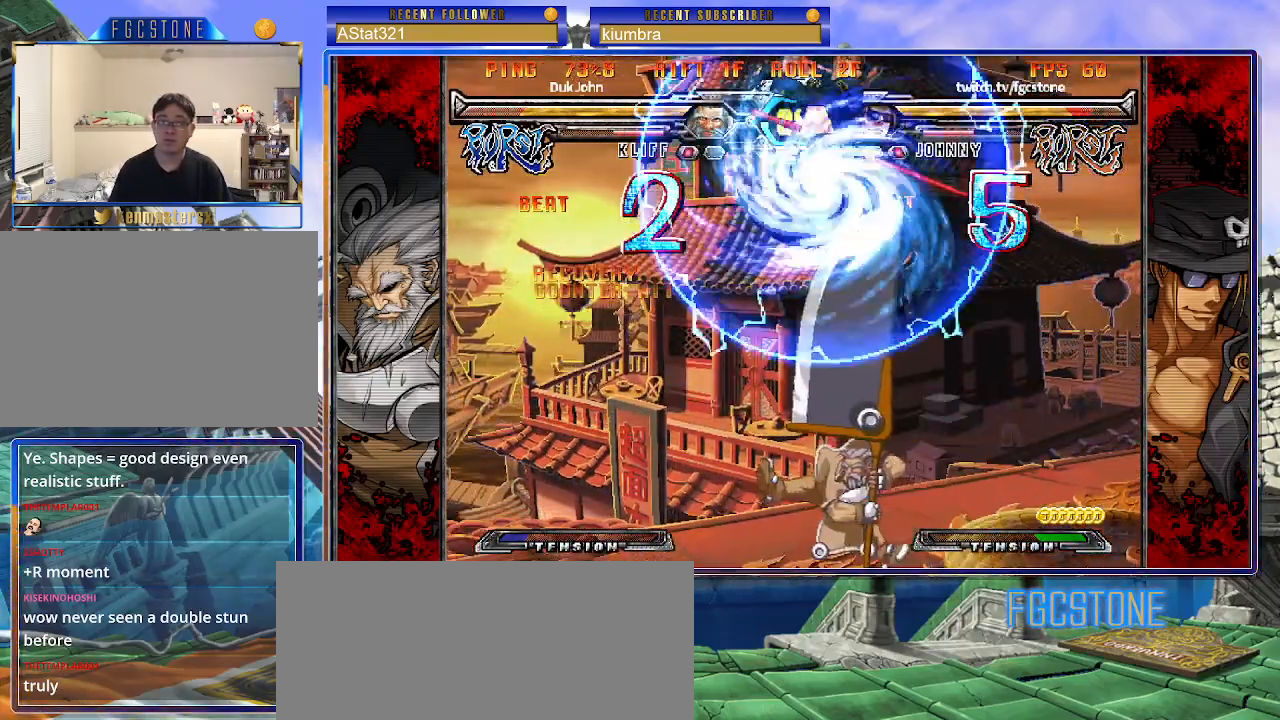
Gameplay with a controller (arcade stick); each line is a JSON object with the inputs held at the frame after it. "events" lists button and stick changes between this image and that frame as [ms after this image, input, new state], when the widget could be followed in between. Not read: L3 R3.
{"buttons": [], "left_stick": "center", "events": [[283, "left_stick", "center"], [367, "left_stick", "right"], [500, "left_stick", "center"]]}
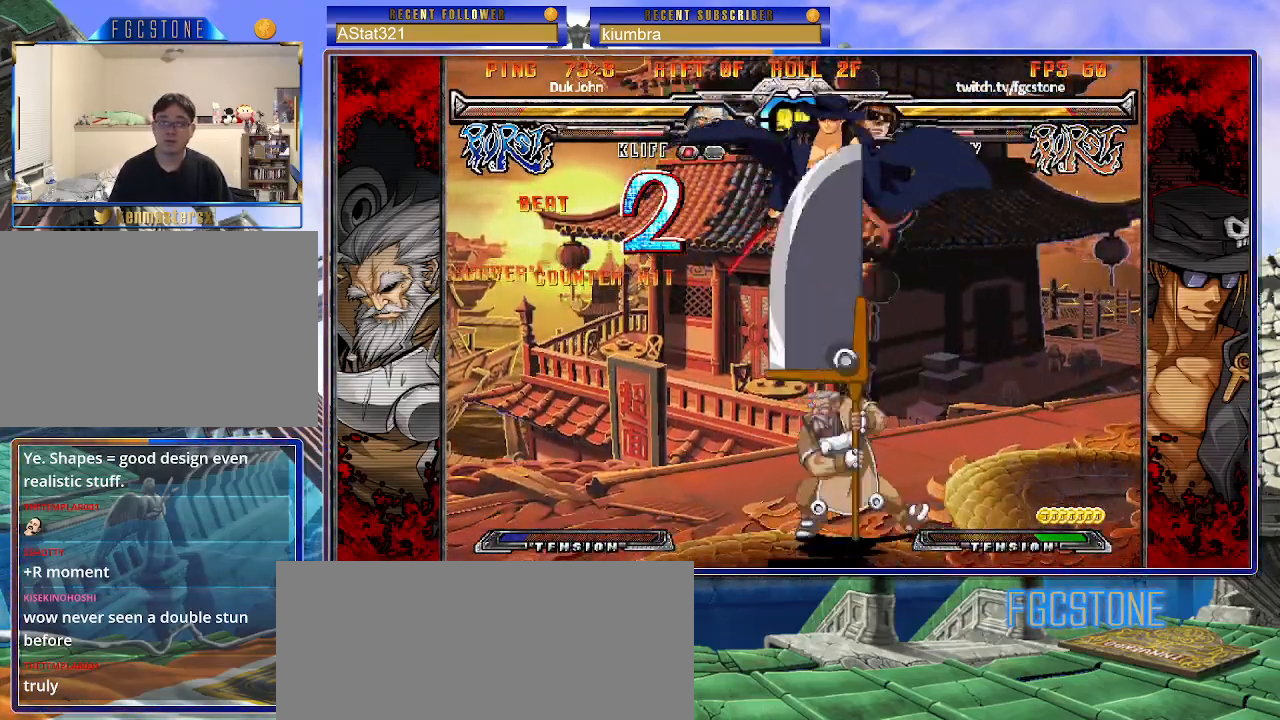
{"buttons": ["HS"], "left_stick": "left", "events": [[17, "left_stick", "left"], [150, "HS", "down"], [233, "HS", "up"], [300, "HS", "down"], [417, "HS", "up"], [467, "HS", "down"]]}
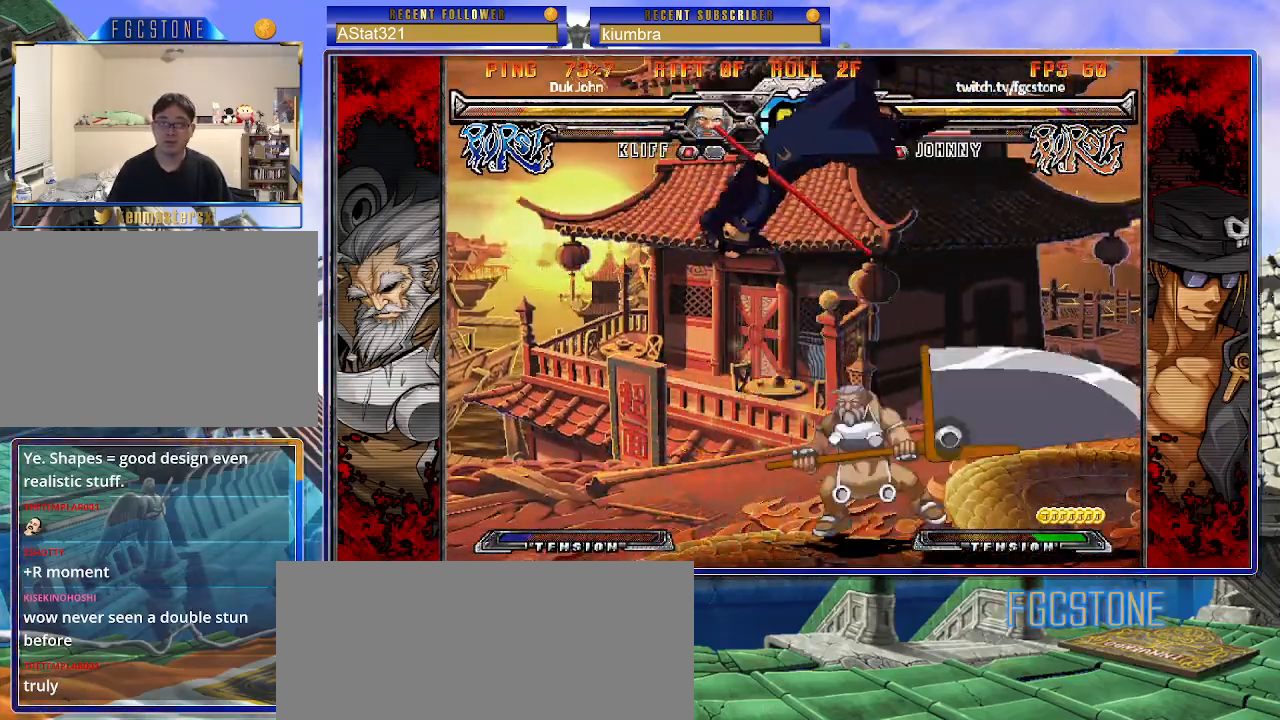
{"buttons": [], "left_stick": "left", "events": [[83, "HS", "up"], [133, "HS", "down"], [267, "HS", "up"], [300, "HS", "down"], [450, "HS", "up"]]}
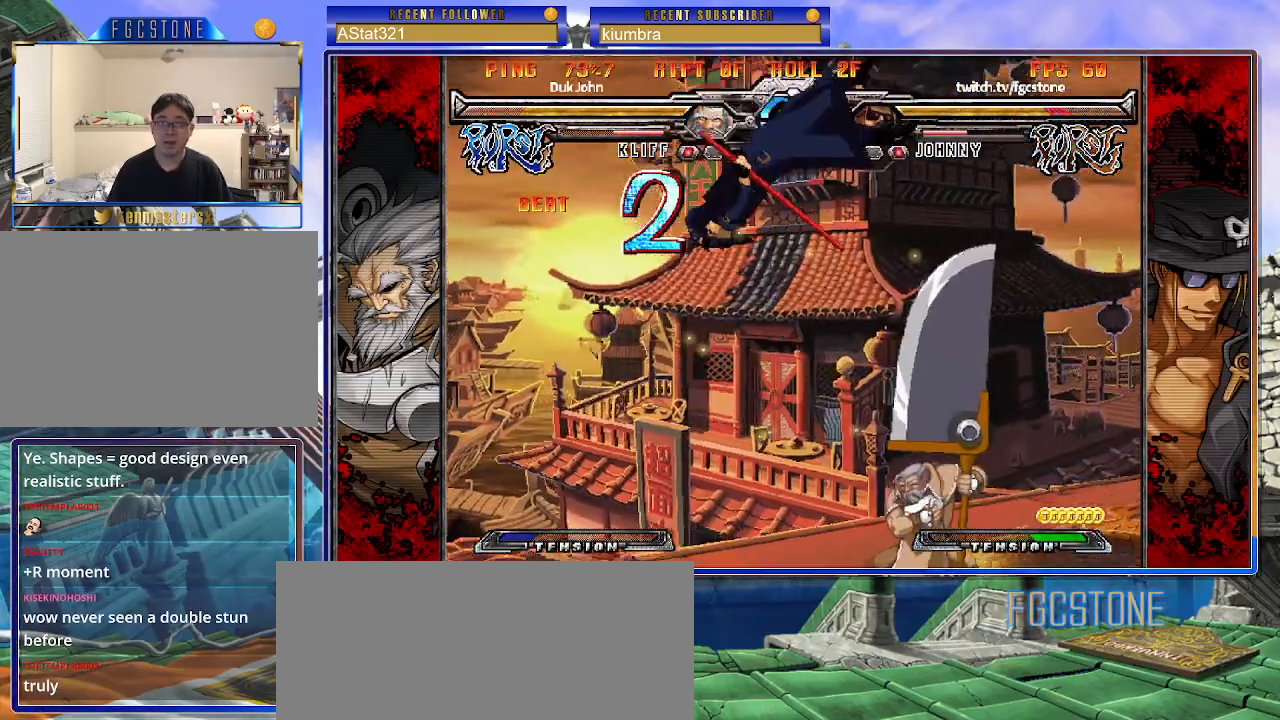
{"buttons": ["S"], "left_stick": "right", "events": [[33, "K", "down"], [117, "S", "down"], [150, "K", "up"], [200, "K", "down"], [200, "S", "up"], [283, "S", "down"], [300, "K", "up"], [350, "left_stick", "right"], [367, "K", "down"], [367, "S", "up"], [450, "S", "down"], [467, "K", "up"]]}
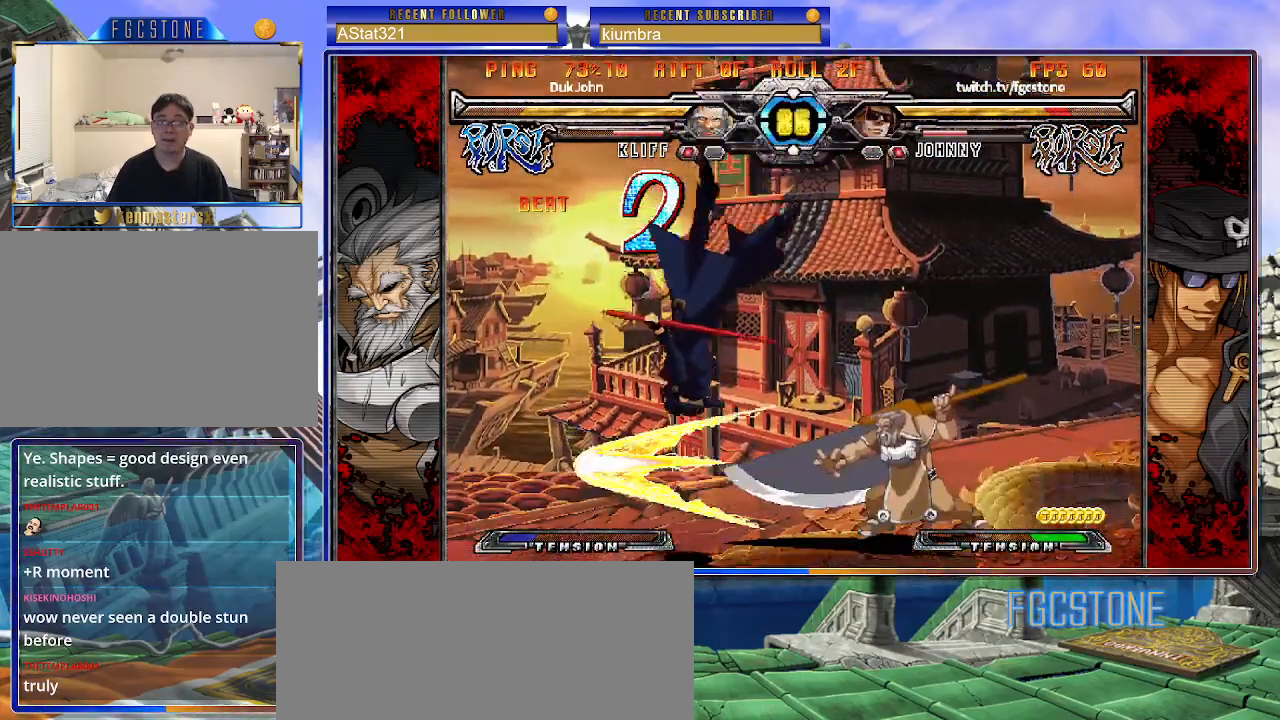
{"buttons": [], "left_stick": "right", "events": [[17, "K", "down"], [50, "S", "up"], [83, "S", "down"], [117, "K", "up"], [167, "K", "down"], [200, "S", "up"], [250, "S", "down"], [283, "K", "up"], [317, "K", "down"], [350, "S", "up"], [400, "S", "down"], [433, "K", "up"], [500, "S", "up"]]}
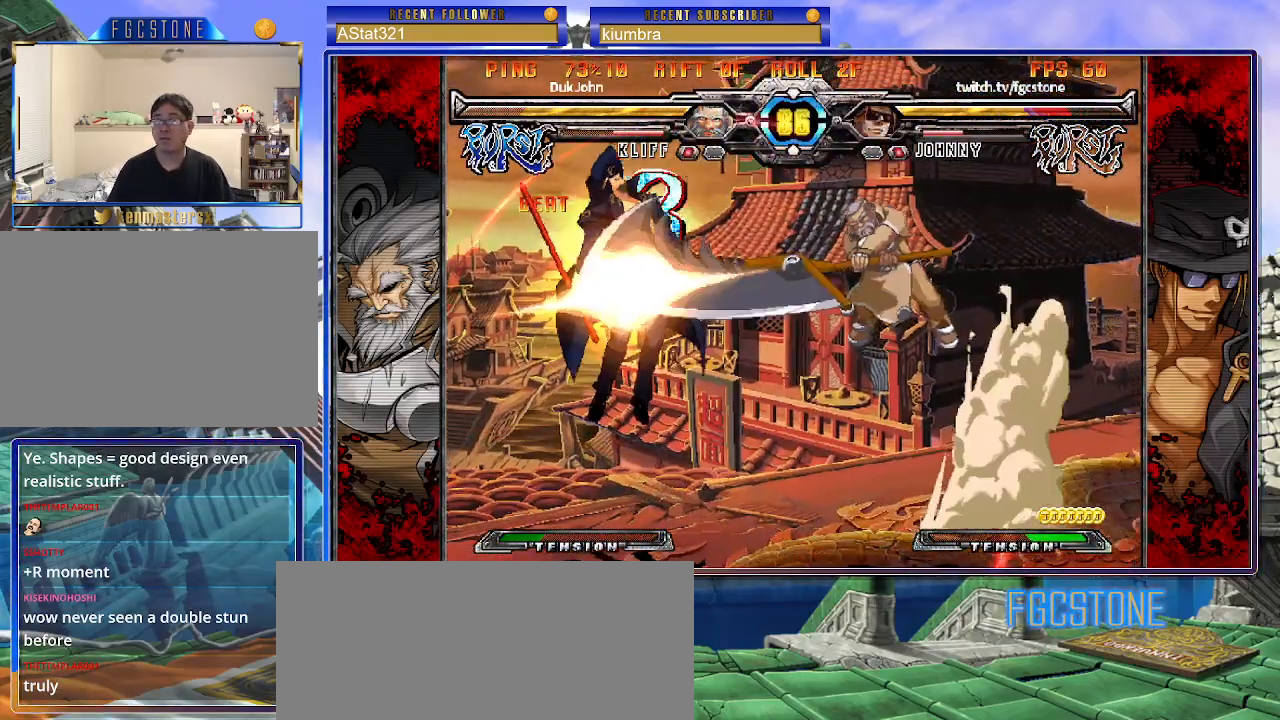
{"buttons": ["K", "S"], "left_stick": "right", "events": [[50, "K", "down"], [100, "S", "down"], [150, "K", "up"], [200, "K", "down"], [200, "S", "up"], [300, "S", "down"], [317, "K", "up"], [400, "K", "down"], [400, "S", "up"], [483, "S", "down"]]}
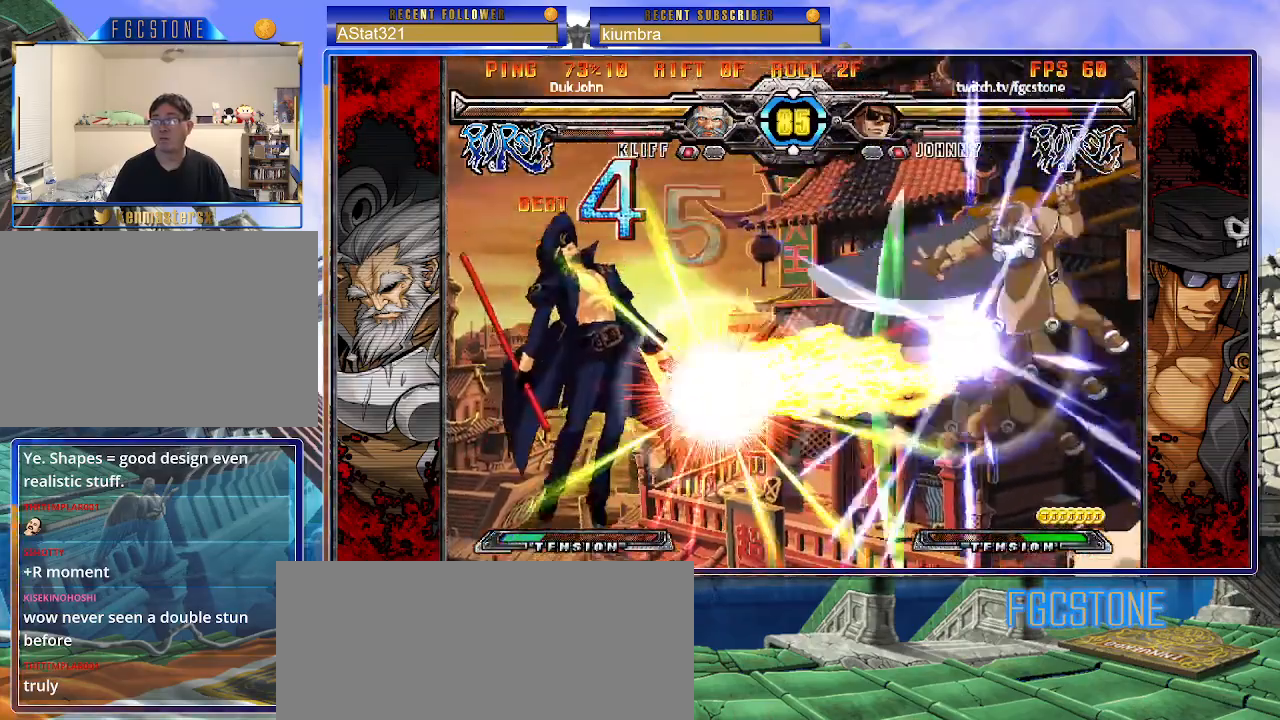
{"buttons": ["S"], "left_stick": "right", "events": [[17, "K", "up"], [67, "K", "down"], [83, "S", "up"], [150, "S", "down"], [167, "K", "up"], [233, "K", "down"], [250, "S", "up"], [300, "S", "down"], [333, "K", "up"], [400, "K", "down"], [417, "S", "up"], [483, "S", "down"], [500, "K", "up"]]}
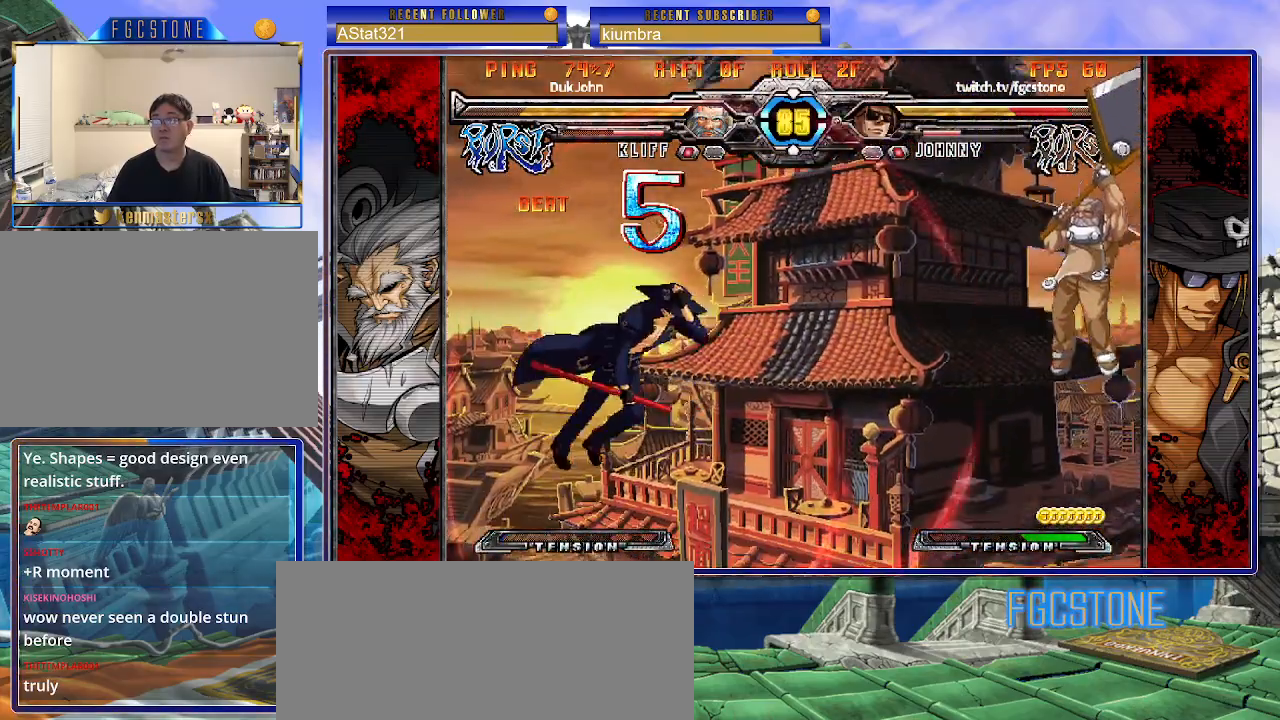
{"buttons": ["S"], "left_stick": "right", "events": [[50, "K", "down"], [83, "S", "up"], [133, "S", "down"], [167, "K", "up"], [217, "K", "down"], [250, "S", "up"], [300, "S", "down"], [317, "K", "up"], [367, "K", "down"], [400, "S", "up"], [433, "S", "down"], [483, "K", "up"]]}
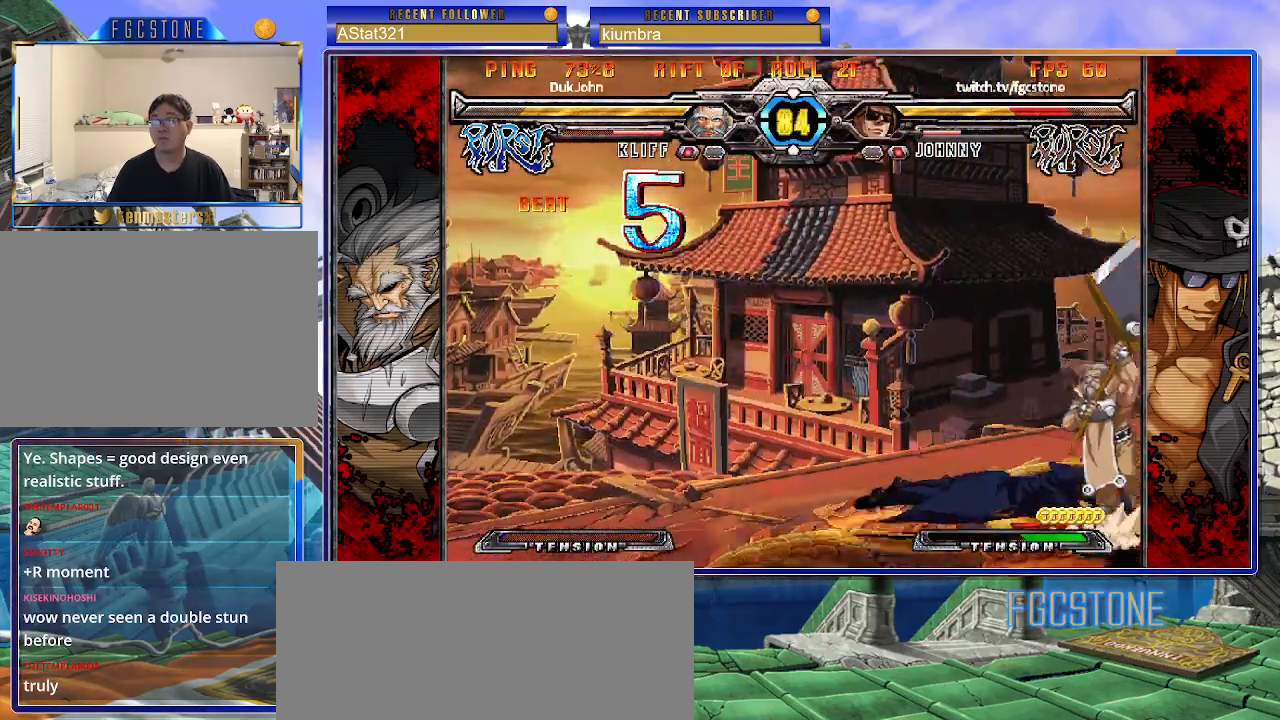
{"buttons": [], "left_stick": "center", "events": [[33, "K", "down"], [50, "S", "up"], [100, "S", "down"], [133, "K", "up"], [200, "K", "down"], [217, "S", "up"], [233, "S", "down"], [300, "K", "up"], [433, "S", "up"], [500, "left_stick", "center"]]}
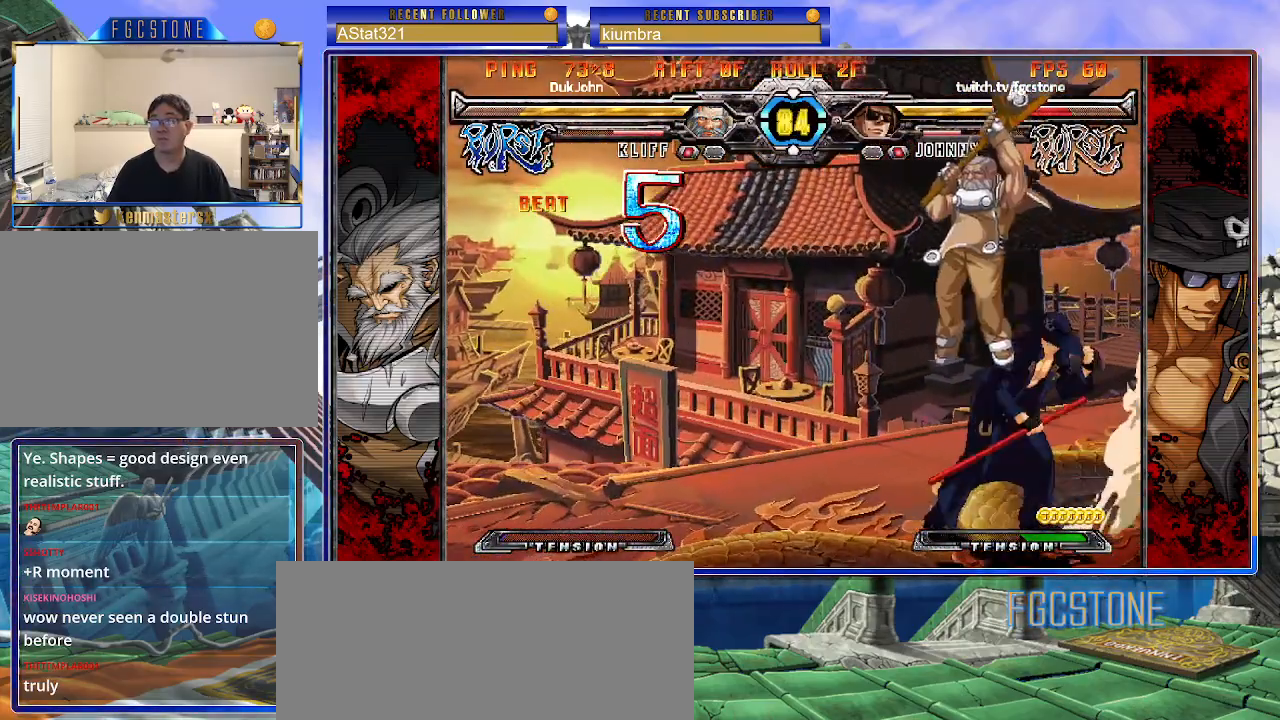
{"buttons": [], "left_stick": "right", "events": [[133, "left_stick", "right"], [217, "left_stick", "center"], [267, "left_stick", "right"]]}
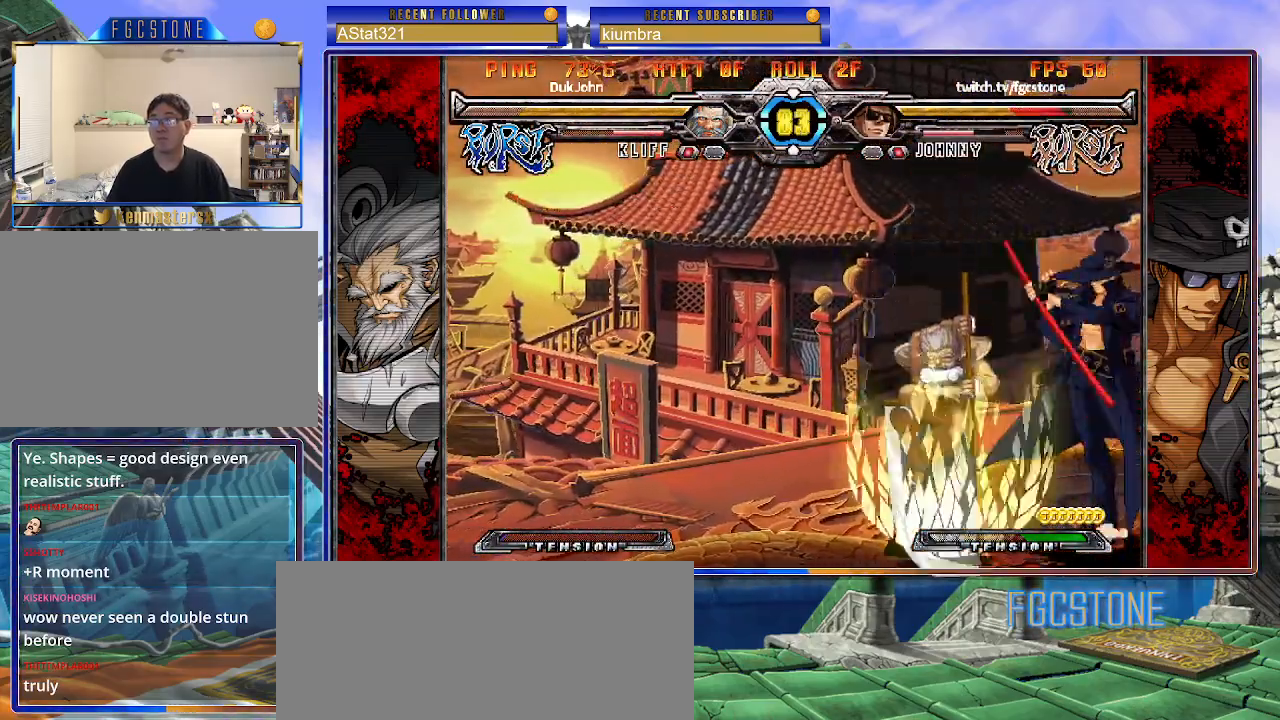
{"buttons": ["HS"], "left_stick": "right", "events": [[83, "K", "down"], [200, "K", "up"], [267, "HS", "down"], [350, "HS", "up"], [417, "HS", "down"]]}
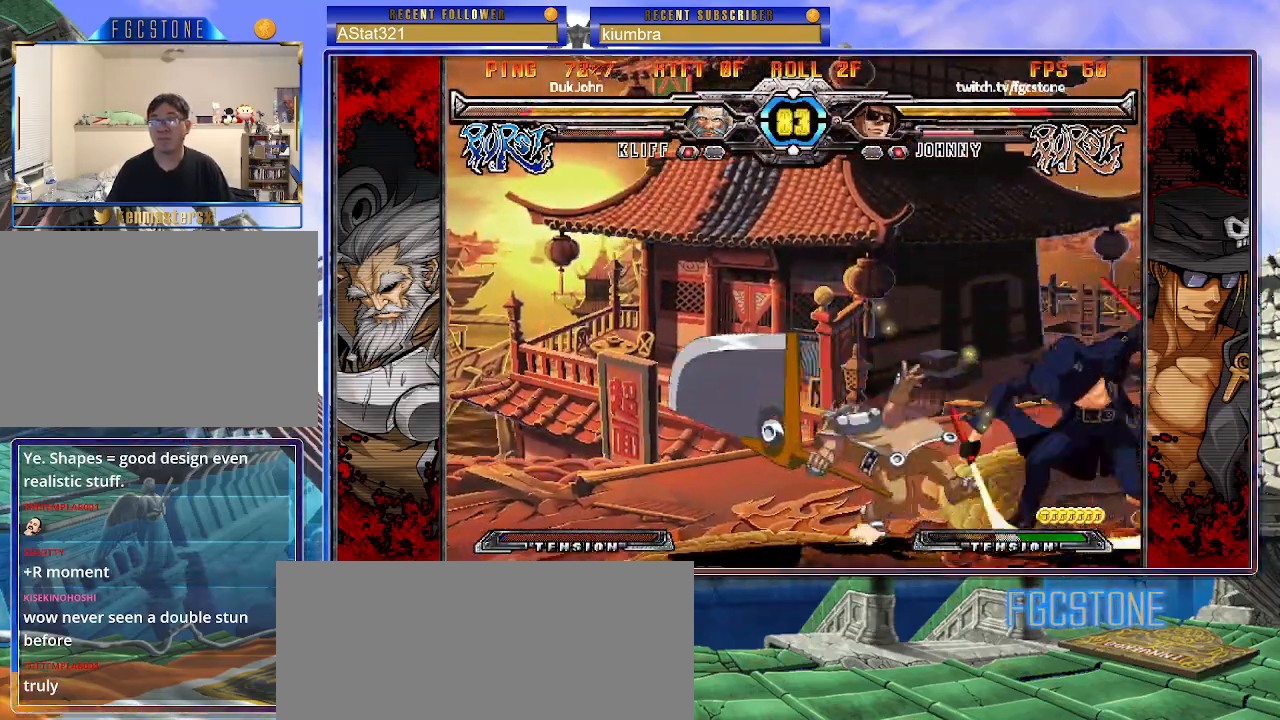
{"buttons": [], "left_stick": "center", "events": [[50, "HS", "up"], [133, "left_stick", "down"], [217, "left_stick", "left"], [267, "left_stick", "center"], [300, "S", "down"], [367, "S", "up"]]}
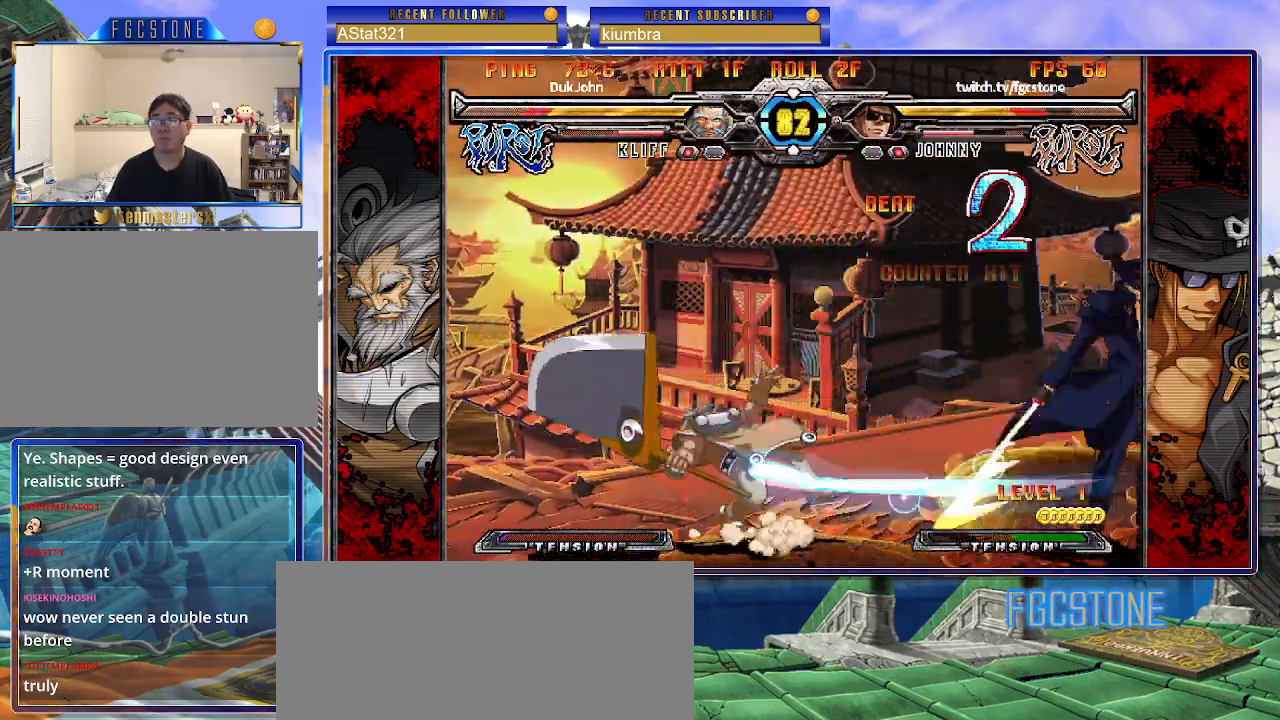
{"buttons": [], "left_stick": "up-right", "events": [[483, "left_stick", "up-right"]]}
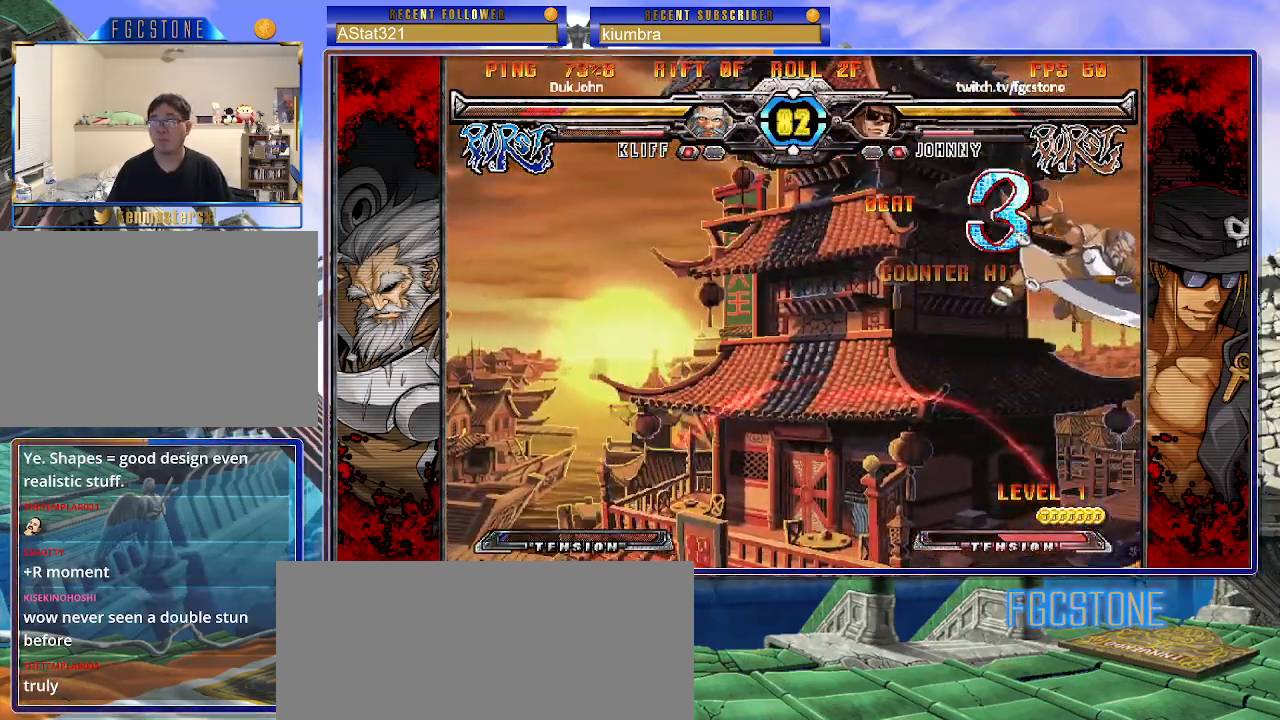
{"buttons": [], "left_stick": "up-left", "events": [[83, "S", "down"], [133, "S", "up"], [150, "left_stick", "center"], [433, "left_stick", "up-left"]]}
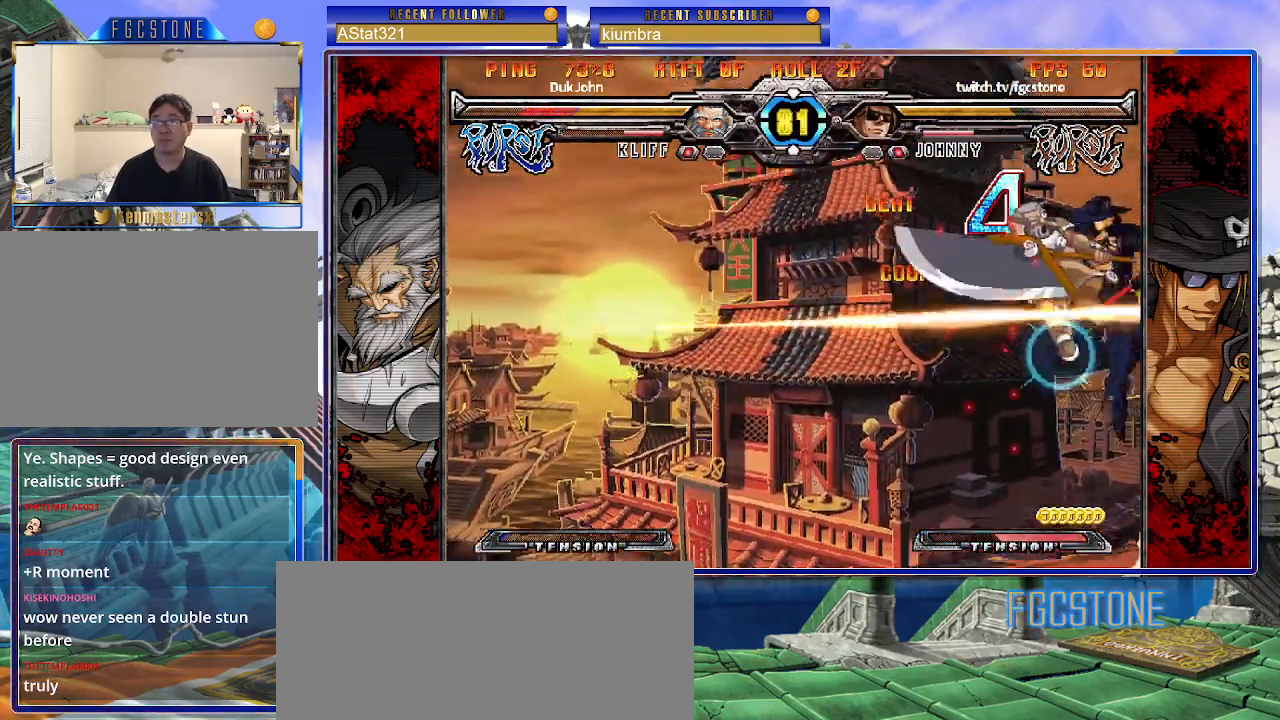
{"buttons": [], "left_stick": "center", "events": [[17, "S", "down"], [67, "left_stick", "center"], [100, "S", "up"], [217, "HS", "down"], [350, "HS", "up"]]}
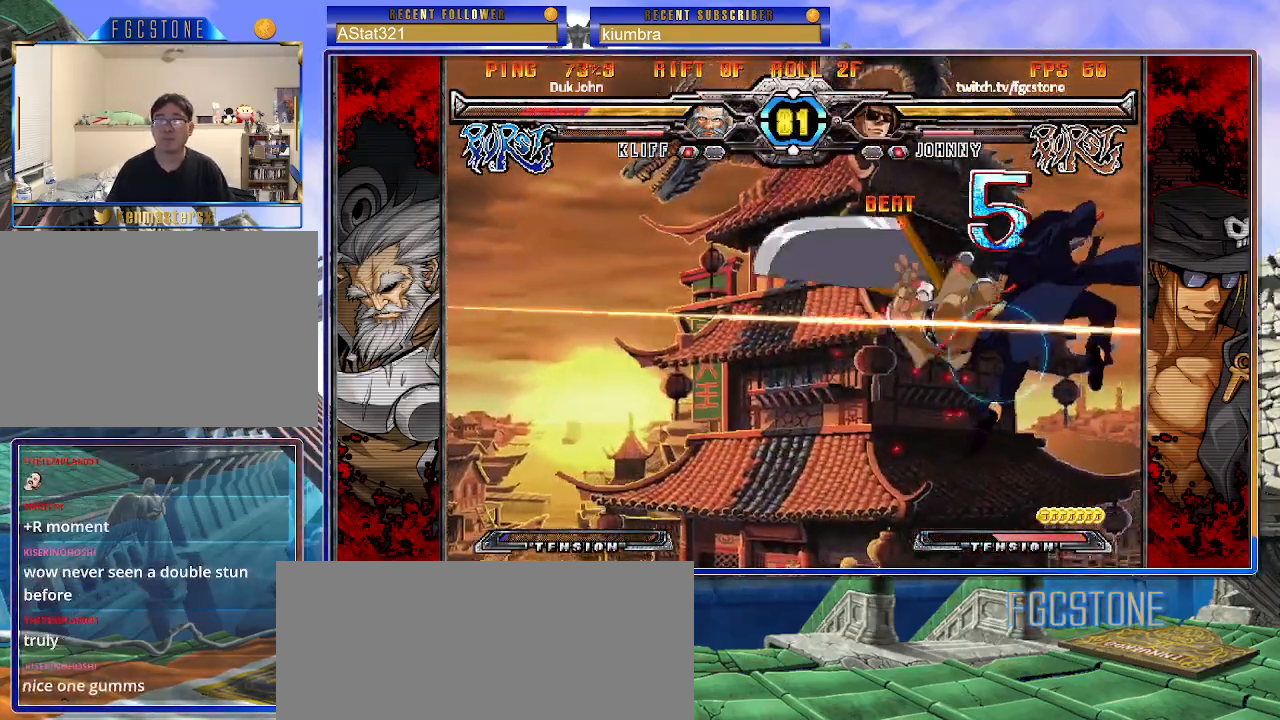
{"buttons": [], "left_stick": "down", "events": [[200, "D", "down"], [300, "D", "up"], [367, "left_stick", "right"], [483, "left_stick", "down"]]}
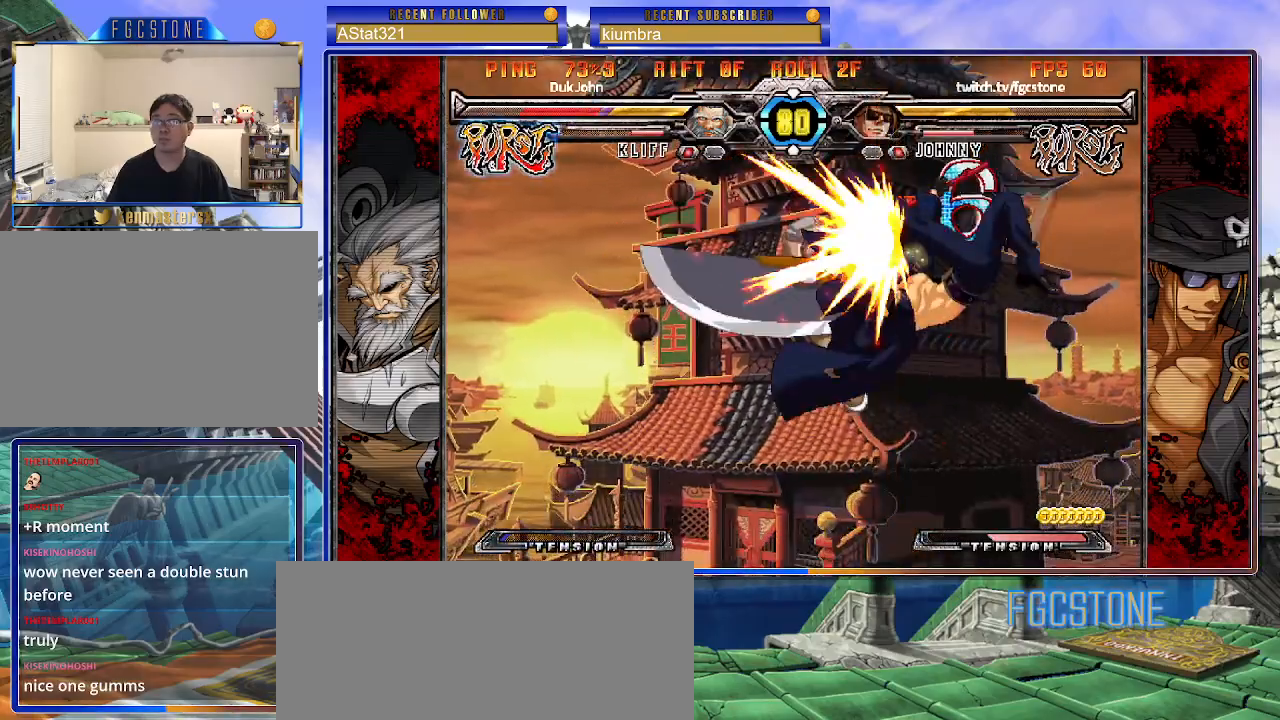
{"buttons": [], "left_stick": "center", "events": [[67, "left_stick", "left"], [117, "left_stick", "center"], [133, "HS", "down"], [200, "HS", "up"]]}
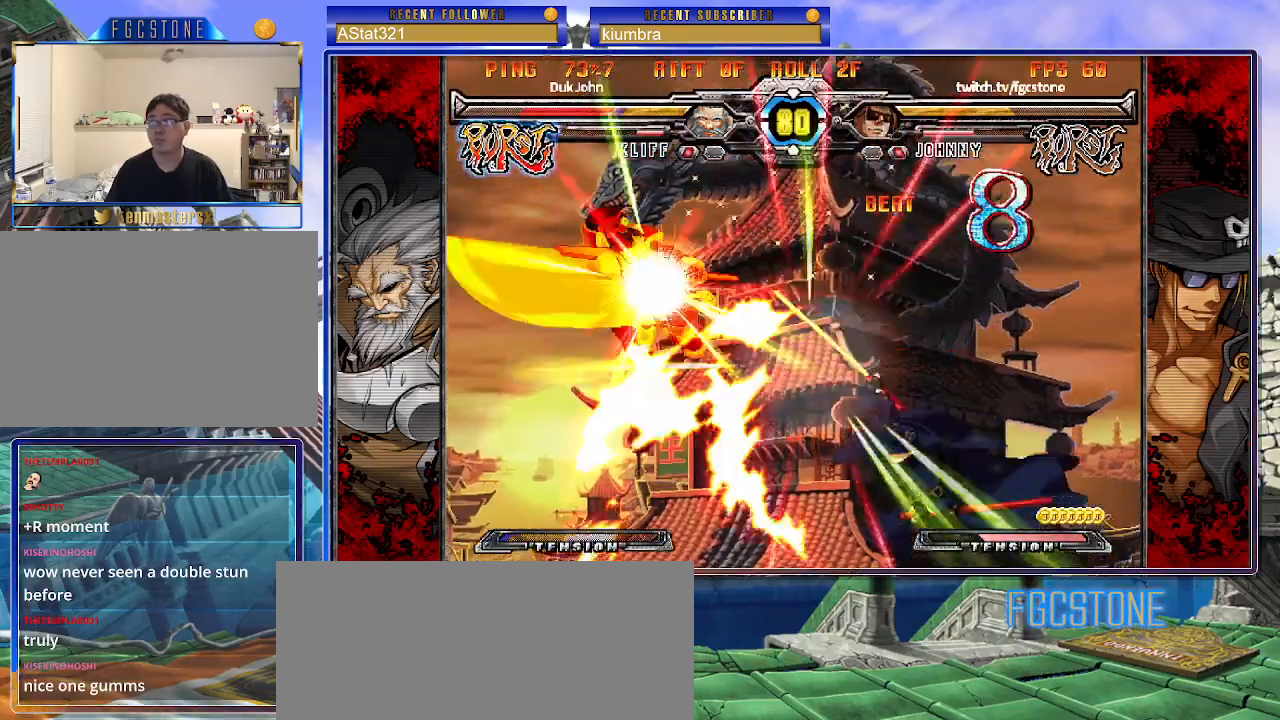
{"buttons": [], "left_stick": "center", "events": []}
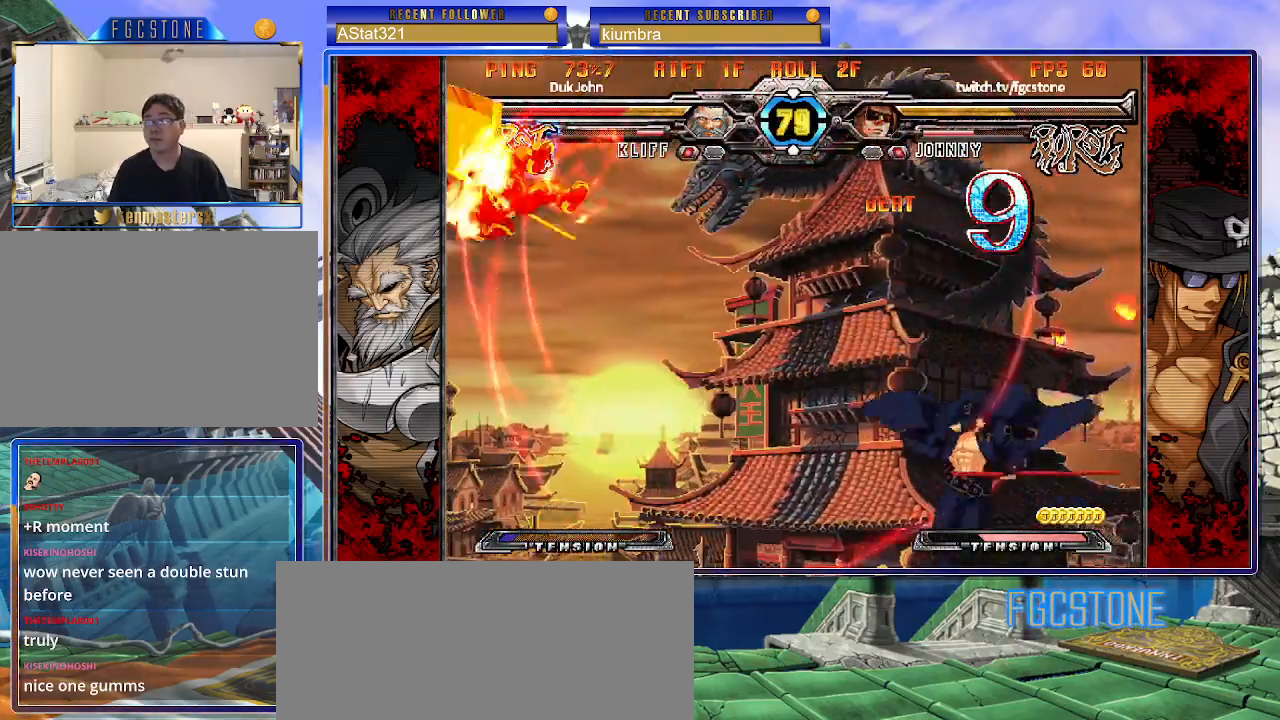
{"buttons": [], "left_stick": "left", "events": [[317, "left_stick", "left"]]}
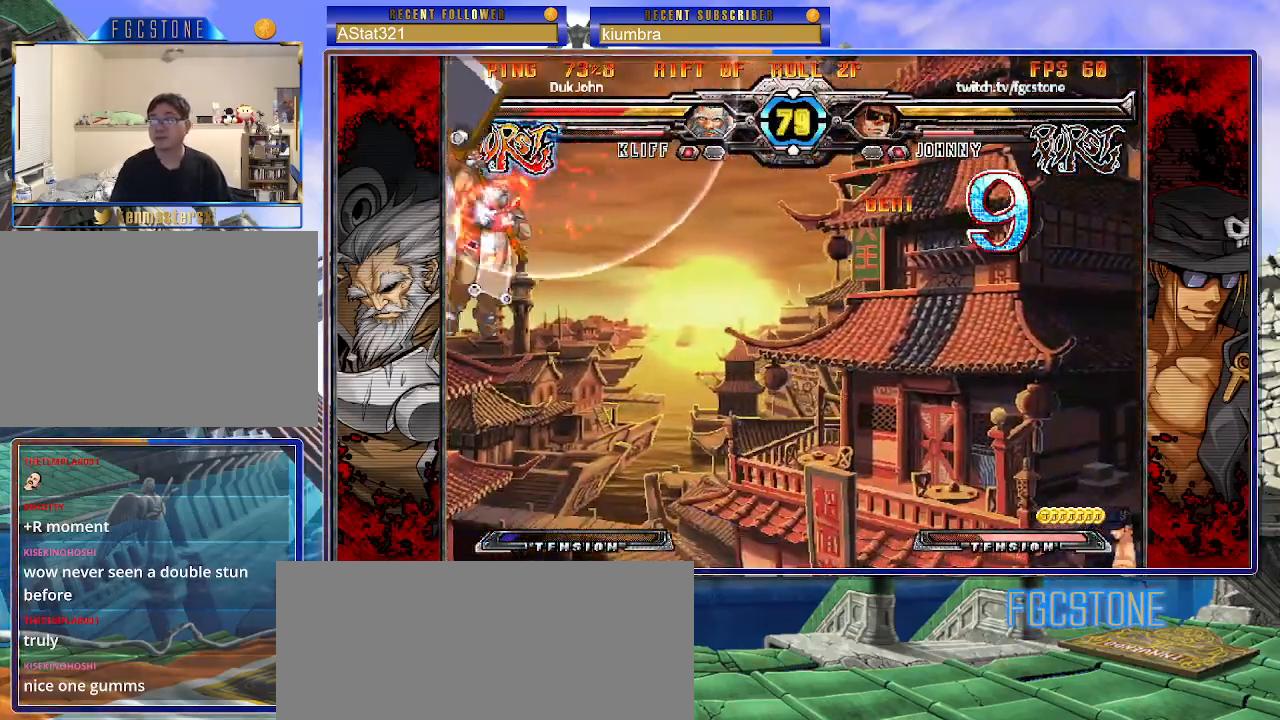
{"buttons": [], "left_stick": "right", "events": [[367, "left_stick", "right"], [433, "left_stick", "center"], [500, "left_stick", "right"]]}
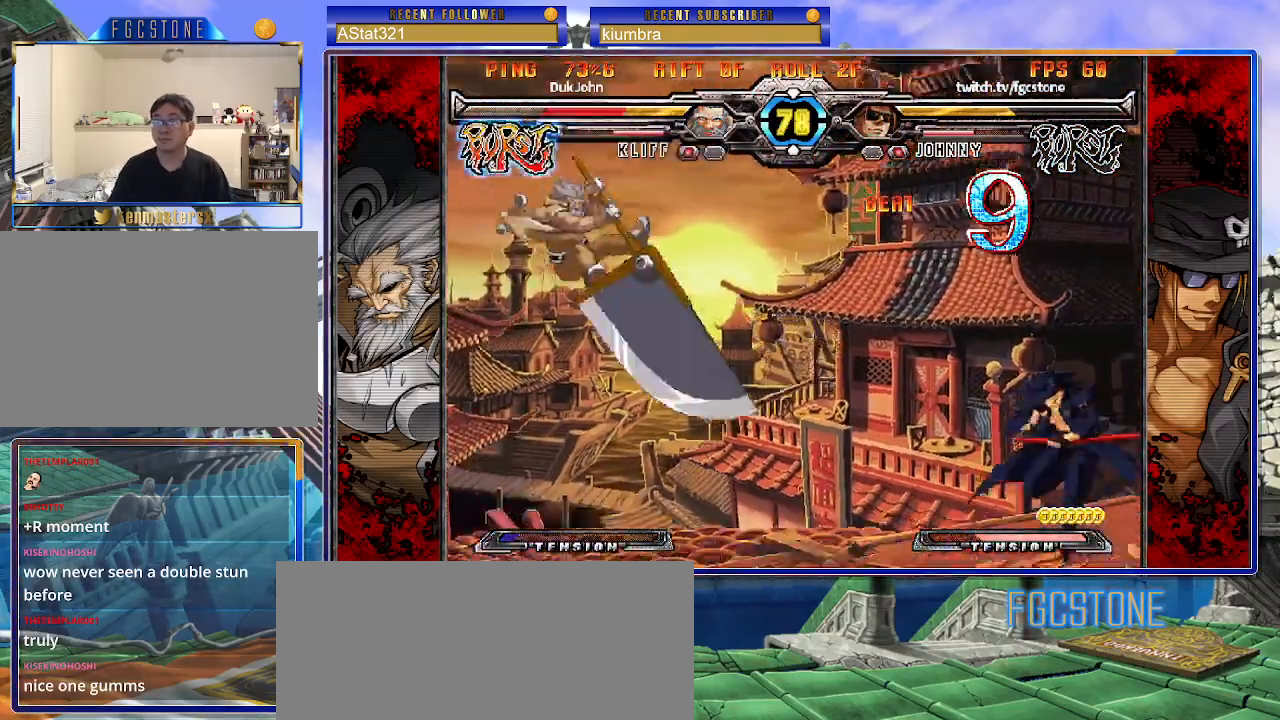
{"buttons": [], "left_stick": "center", "events": [[167, "left_stick", "center"], [217, "left_stick", "down"], [317, "left_stick", "left"], [350, "HS", "down"], [383, "left_stick", "center"], [417, "HS", "up"]]}
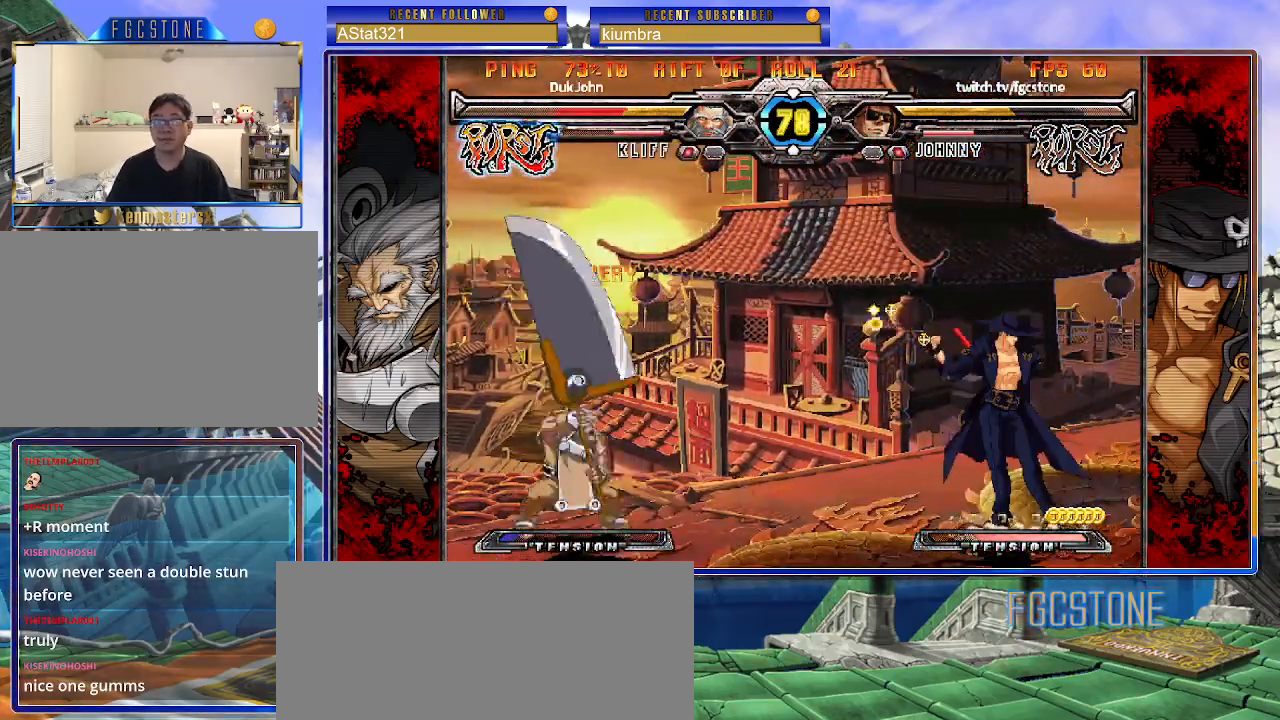
{"buttons": ["HS"], "left_stick": "down-left", "events": [[100, "left_stick", "left"], [150, "left_stick", "center"], [200, "left_stick", "left"], [367, "left_stick", "down-right"], [417, "left_stick", "down-left"], [483, "HS", "down"]]}